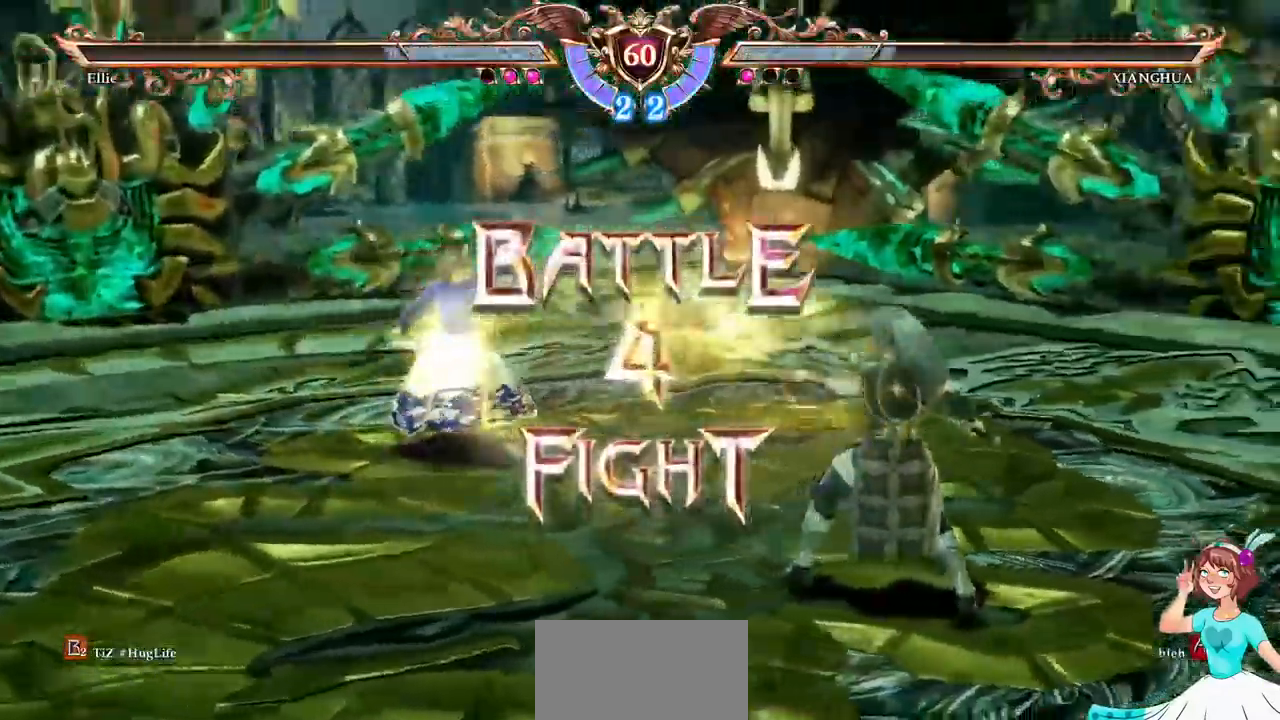
Gameplay with a controller (Xbox layout); each line is a JSON object with the inputs held at the frame after it. "events" lists button and stick changes between this image and that frame as [ms after this image, input, new state], when the widget could be followed in between. Not read: L3 R3 SELECT START.
{"buttons": [], "events": [[67, "A", "down"], [217, "A", "up"], [367, "A", "down"], [483, "A", "up"]]}
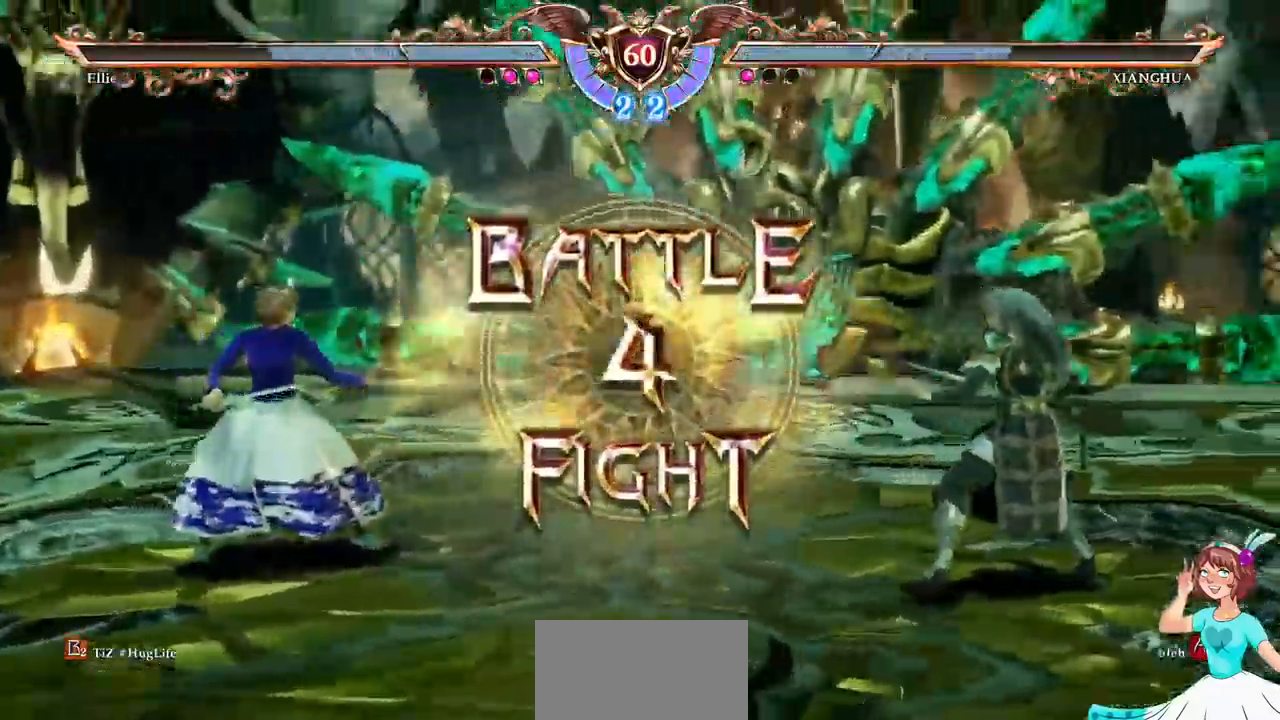
{"buttons": []}
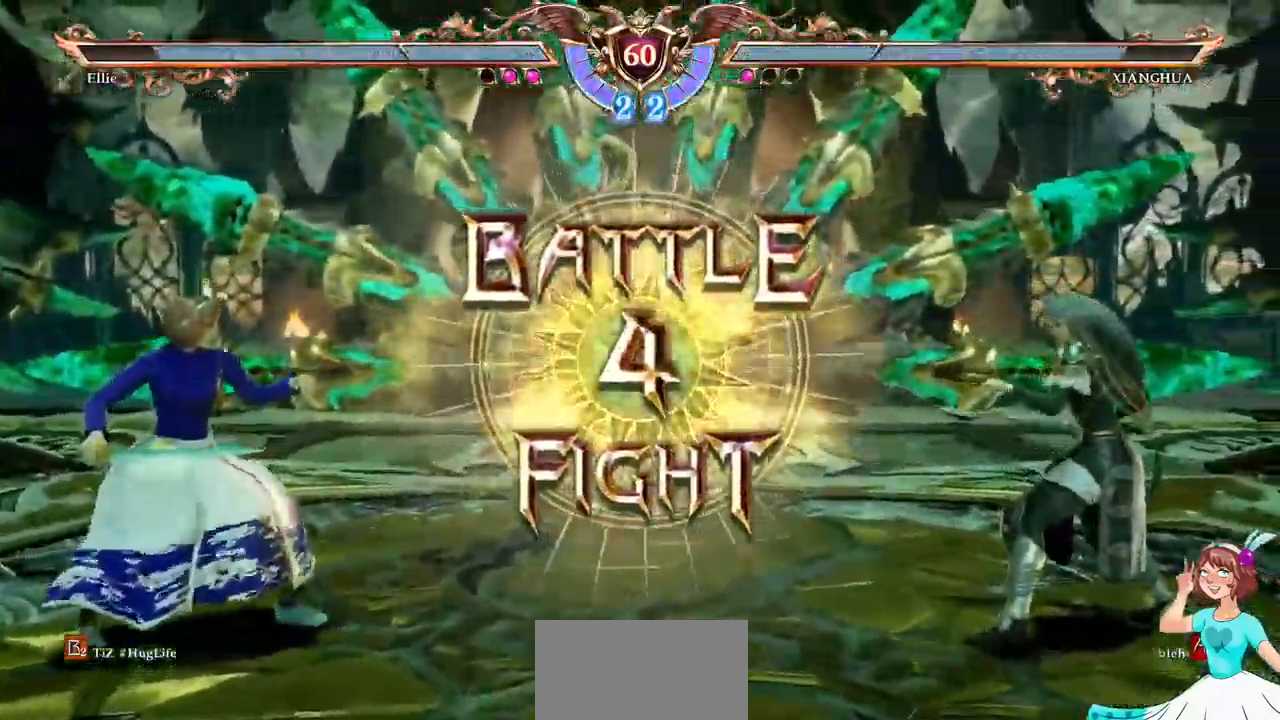
{"buttons": ["DPAD_RIGHT"]}
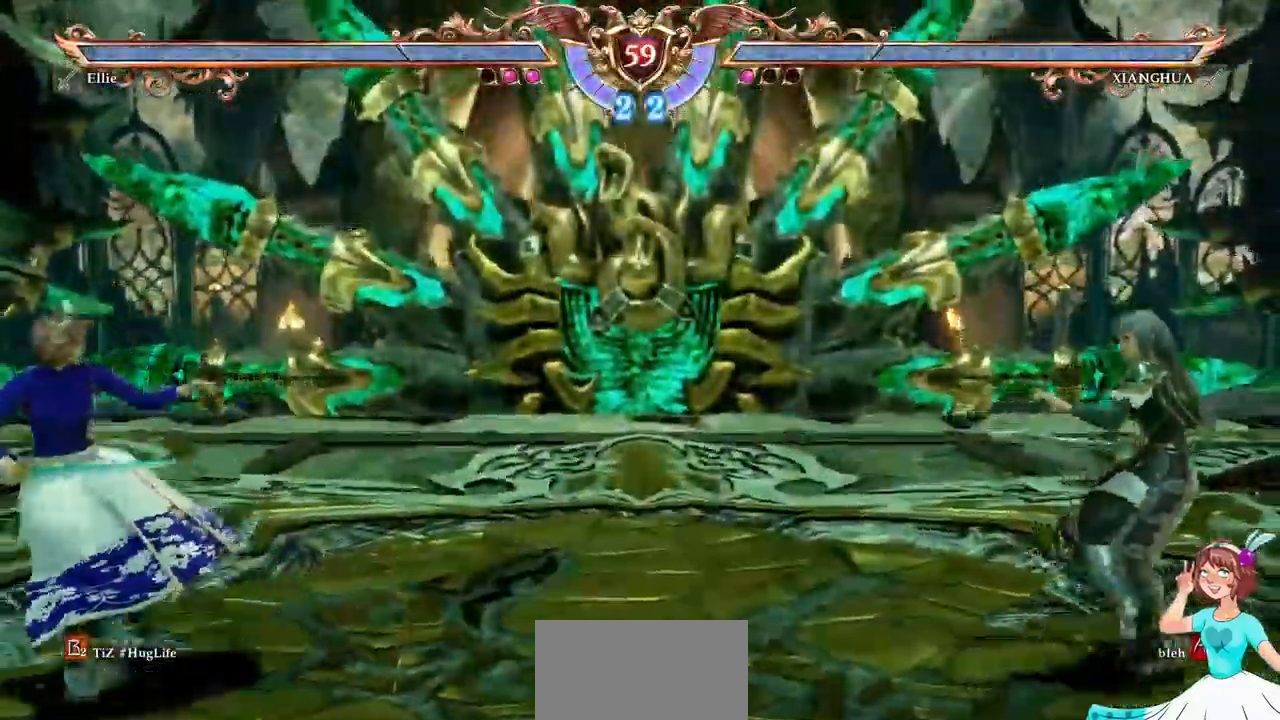
{"buttons": ["DPAD_RIGHT"], "events": [[67, "DPAD_RIGHT", "up"], [100, "A", "down"], [300, "DPAD_RIGHT", "down"], [317, "A", "up"]]}
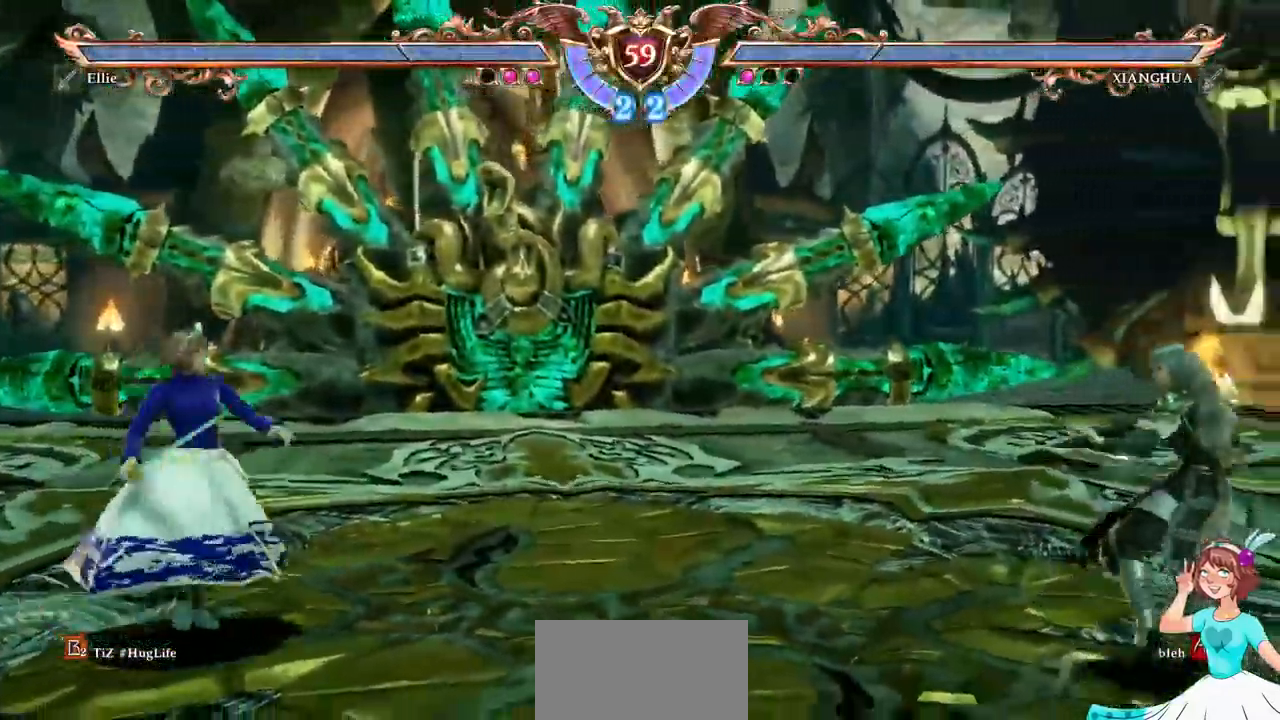
{"buttons": ["A"], "events": [[283, "DPAD_RIGHT", "up"], [300, "A", "down"]]}
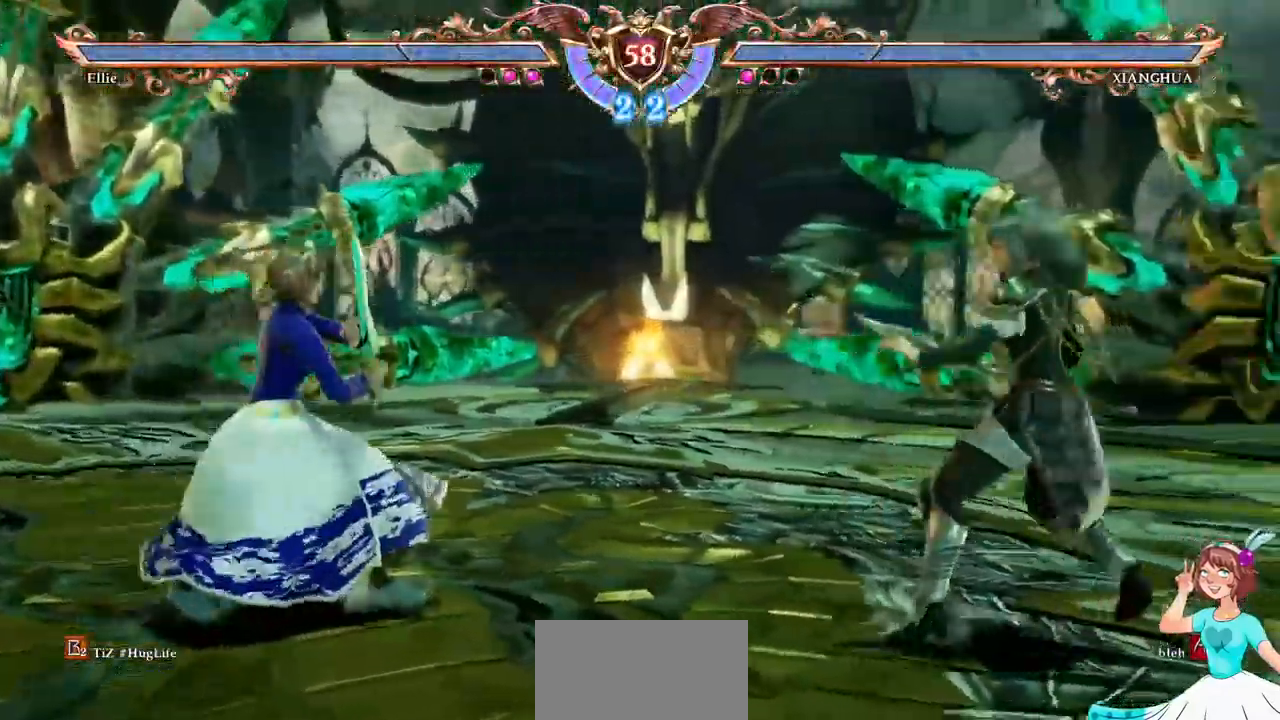
{"buttons": ["A"], "events": [[117, "A", "up"], [133, "DPAD_UP", "down"], [300, "A", "down"], [334, "DPAD_UP", "up"]]}
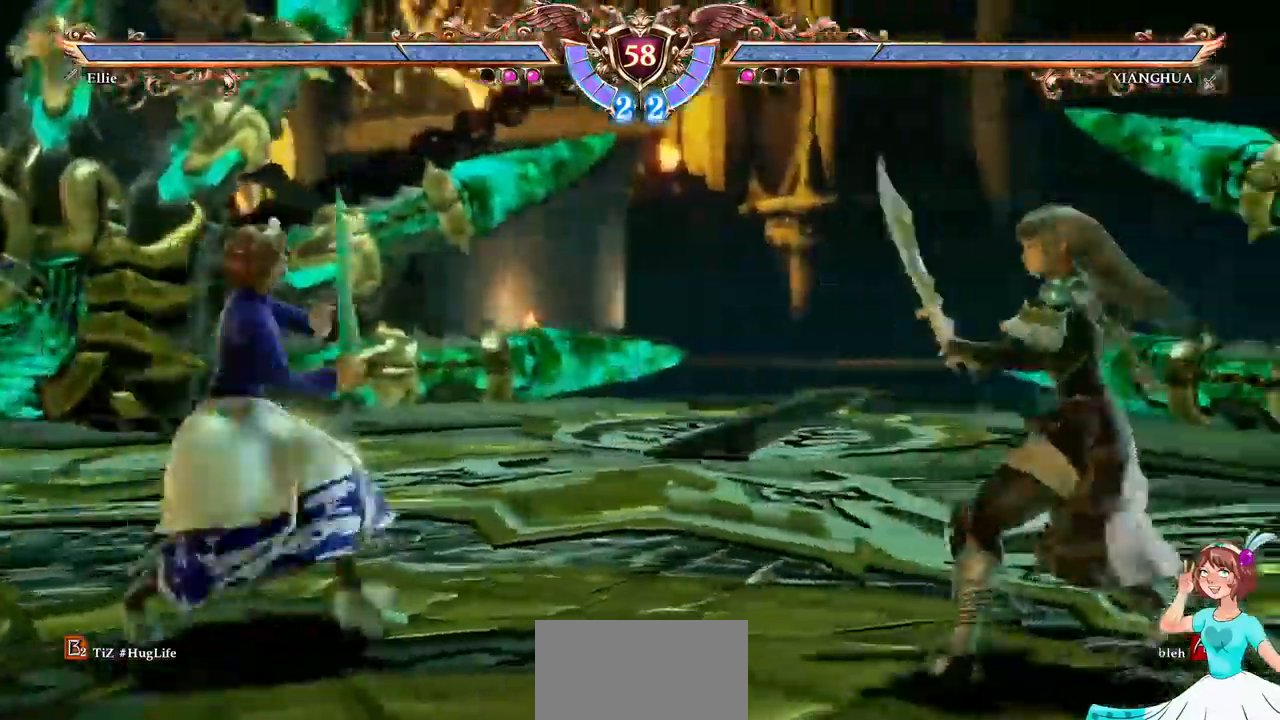
{"buttons": ["Y"], "events": [[34, "DPAD_RIGHT", "down"], [50, "A", "up"], [300, "X", "down"], [400, "X", "up"], [417, "DPAD_RIGHT", "up"], [450, "Y", "down"]]}
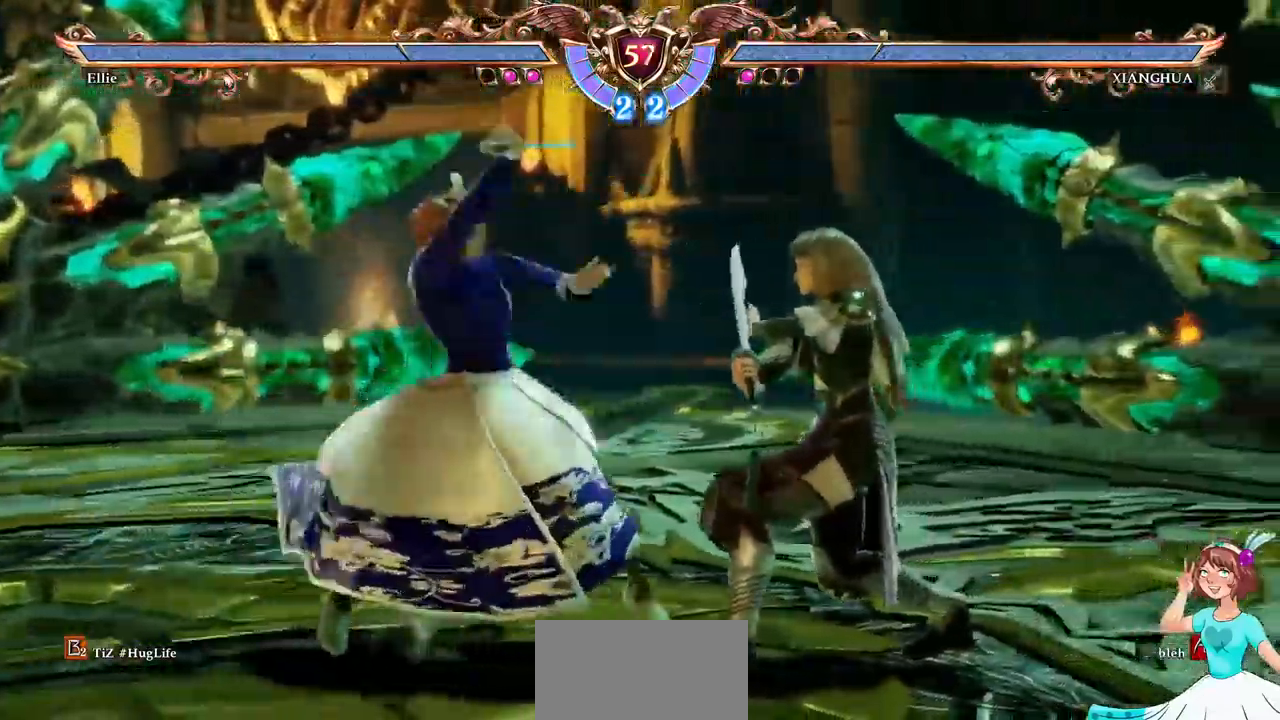
{"buttons": [], "events": [[50, "Y", "up"]]}
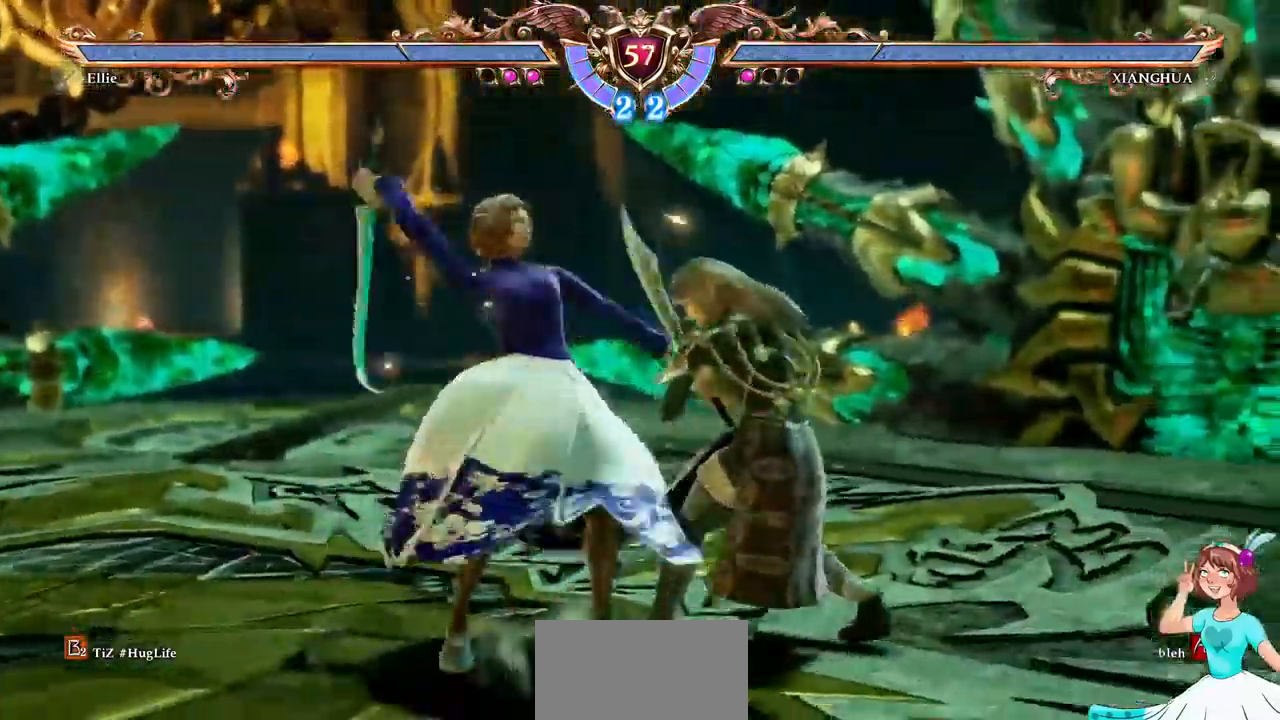
{"buttons": ["A"], "events": [[367, "A", "down"]]}
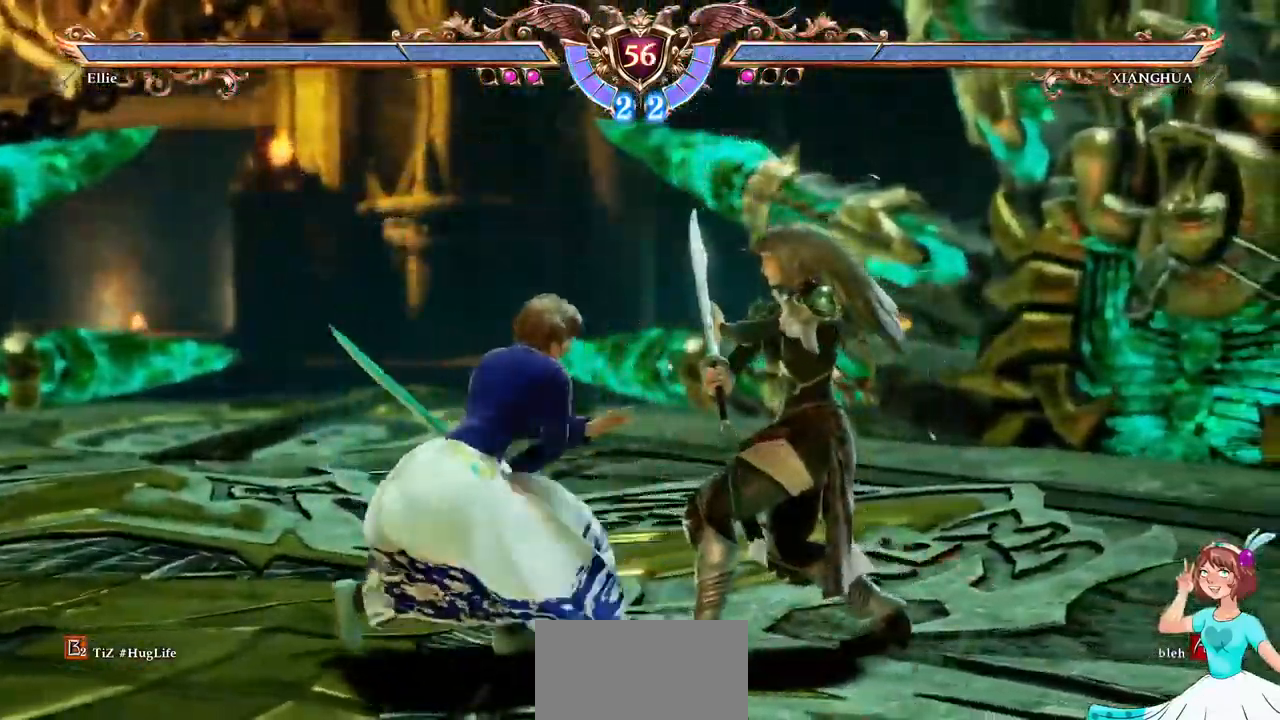
{"buttons": ["DPAD_UP"]}
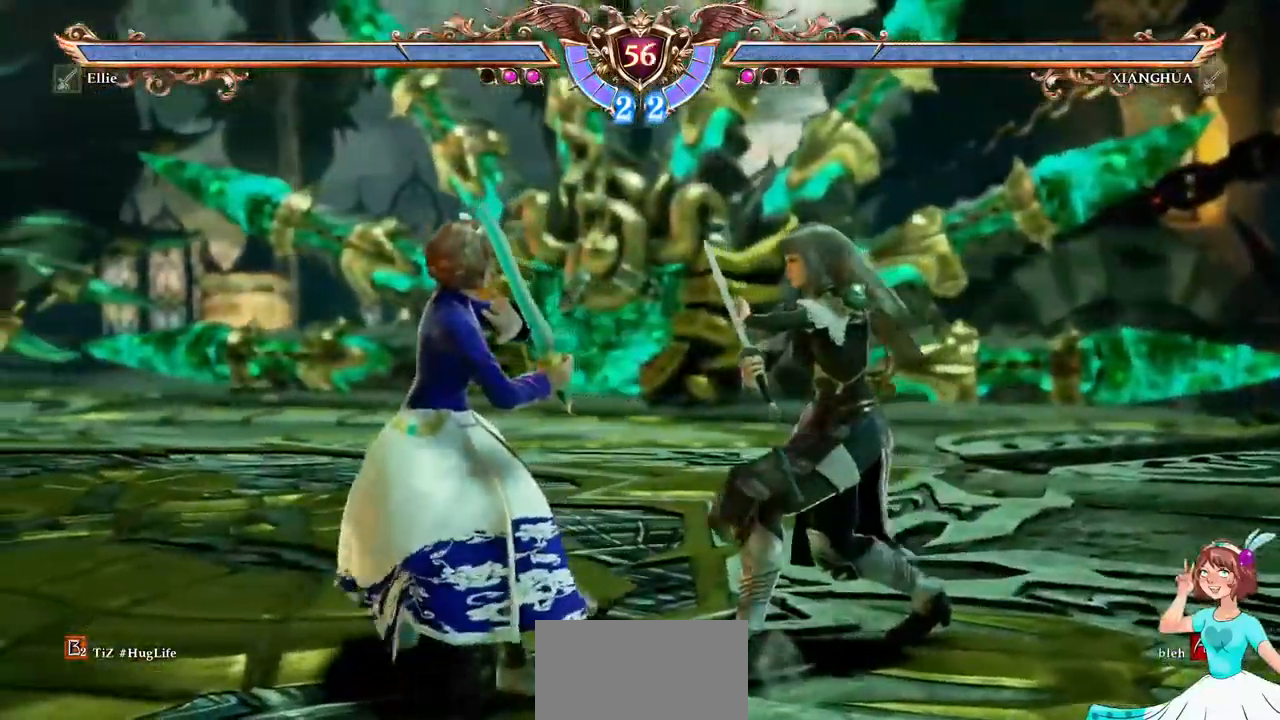
{"buttons": ["A"], "events": [[184, "DPAD_UP", "up"], [234, "DPAD_DOWN", "down"], [284, "B", "down"], [384, "B", "up"], [417, "A", "down"], [450, "DPAD_DOWN", "up"]]}
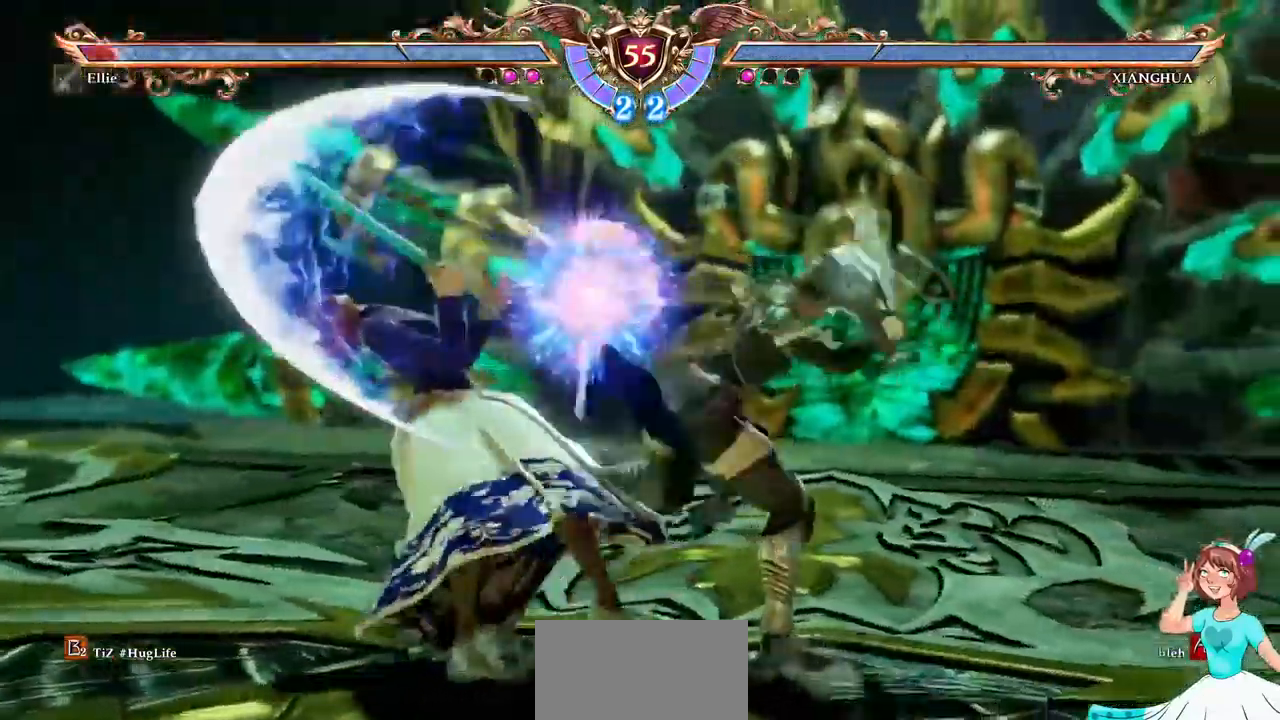
{"buttons": ["A"], "events": []}
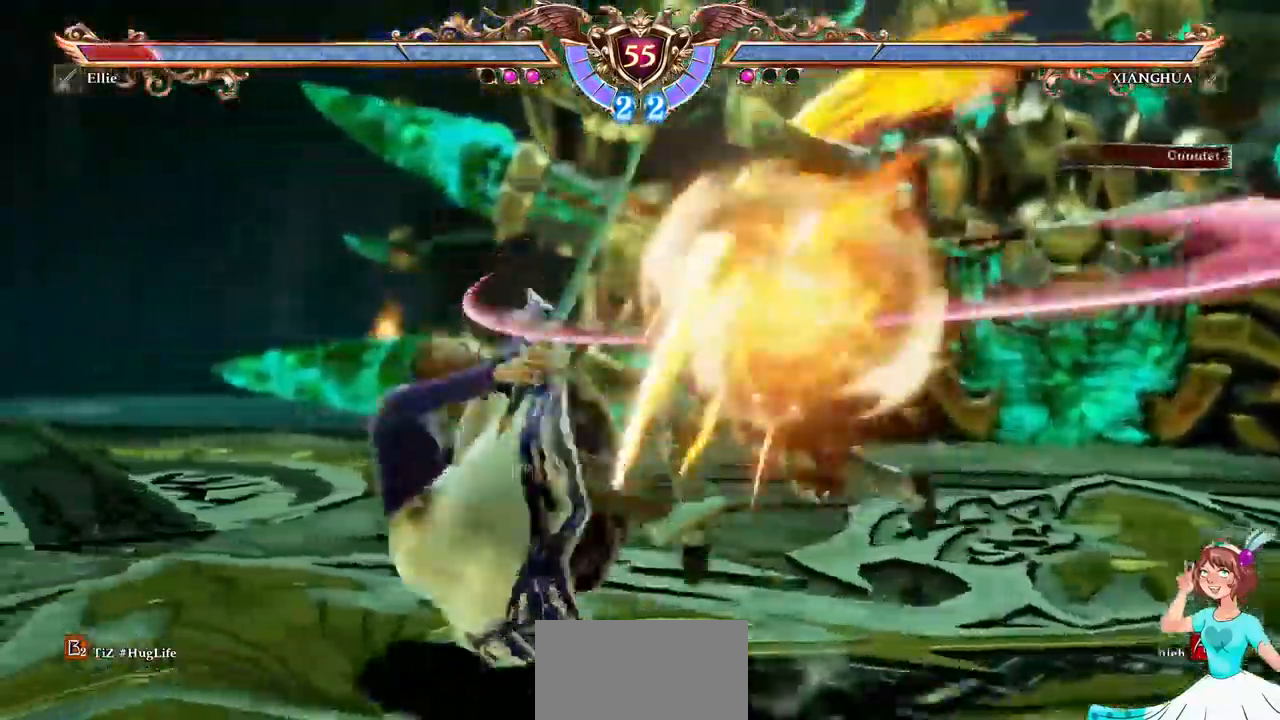
{"buttons": ["A"]}
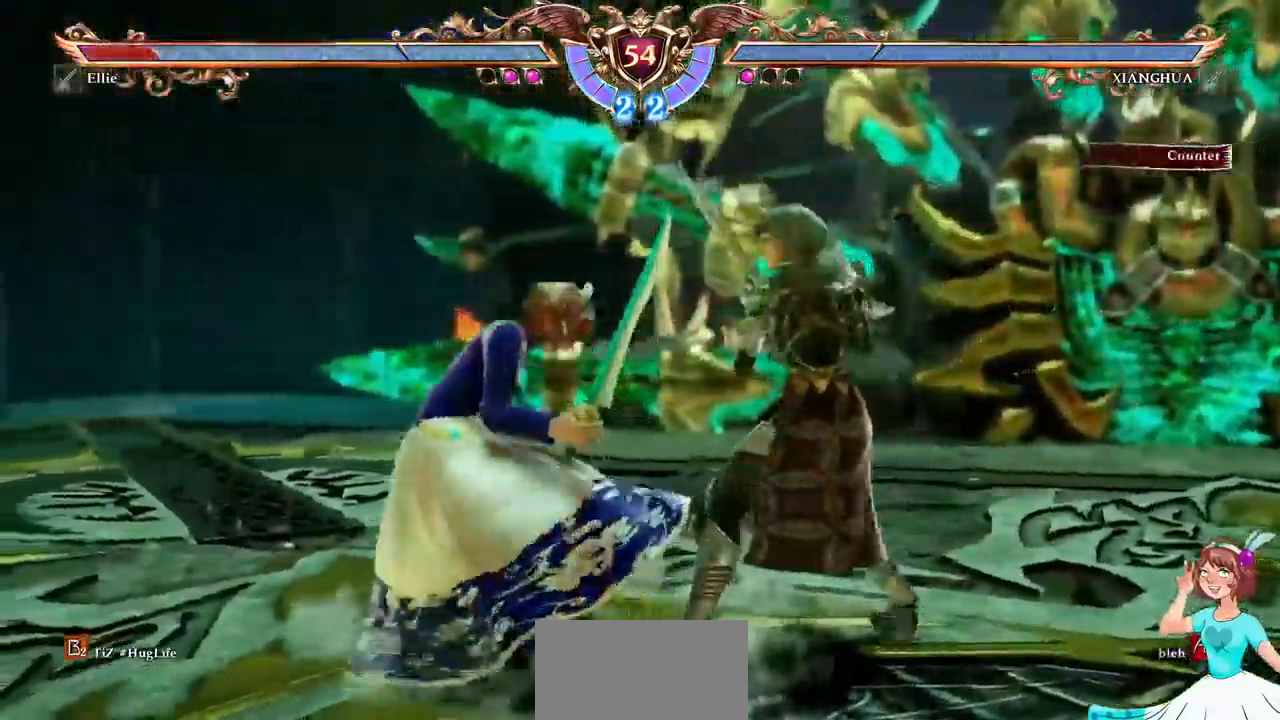
{"buttons": [], "events": [[50, "A", "up"], [250, "A", "down"], [300, "A", "up"], [384, "A", "down"], [400, "DPAD_UP", "down"], [450, "DPAD_UP", "up"], [467, "A", "up"]]}